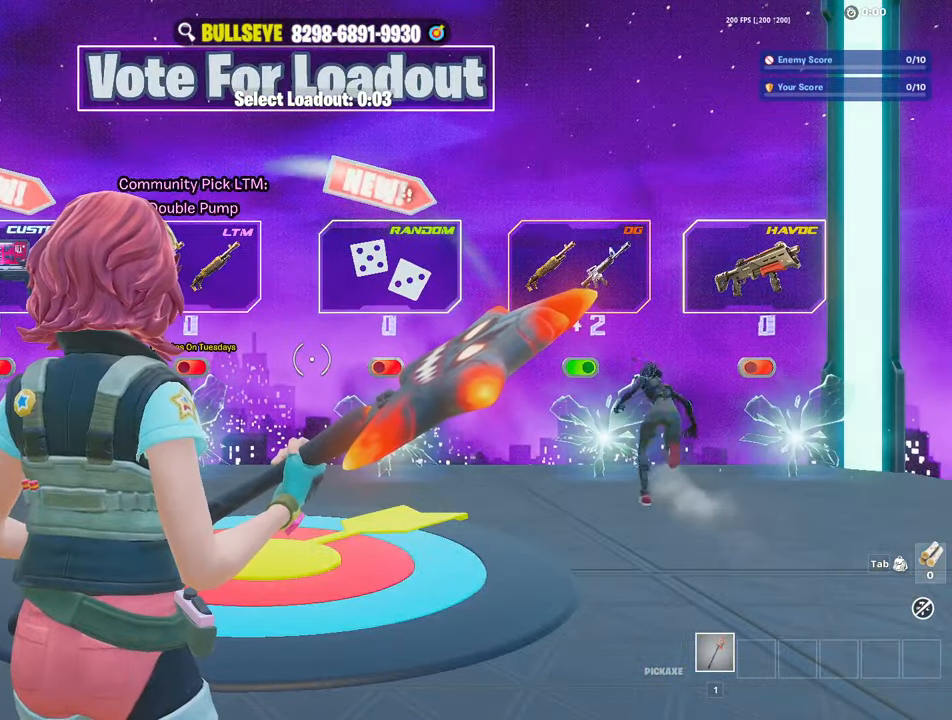
Gameplay with keyboard and mouse; each line is a JSON object with the keys and mouse buttons held at the frame after it. "events" lists presses ("down") and releases ("up") of "1", "2", "3", "4", "5", "a", "alt", "c", "caps_lock", "ctrl", "d", "e", "f", "g", "q", "r", "s", "shift", "space", "t", "tab", "v", "w", "x", "z", "mouse_left", "mouse_wheel" and "mouse_right" between this image and that frame as [ms after this image, input, new state], when the widget could be followed in between. "mouse_left", "mouse_wheel", "mouse_right" = the "left", "wheel", "right" buttons of the "mouse" list. No other keys are recorded. "wheel" means that the mouse wheel is clicked or scrolled. "mouse_move" is the direction in which the mouse moves at that frame (one of eight, or "still"), when it could be read.
{"keys": ["w"], "mouse": [], "mouse_move": "still", "events": [[500, "w", "down"]]}
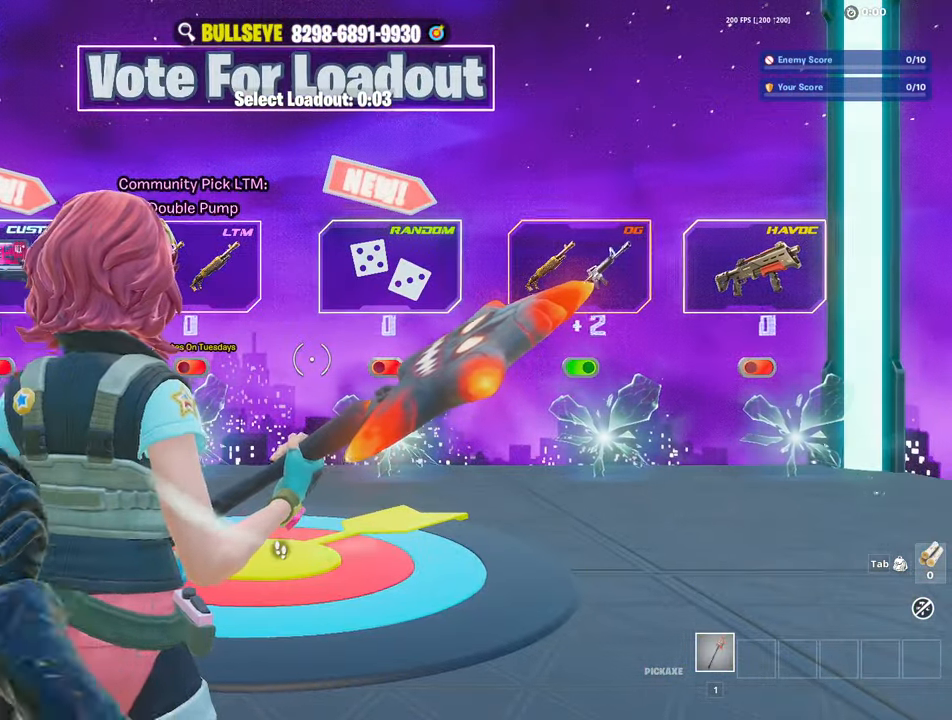
{"keys": ["w"], "mouse": [], "mouse_move": "still", "events": []}
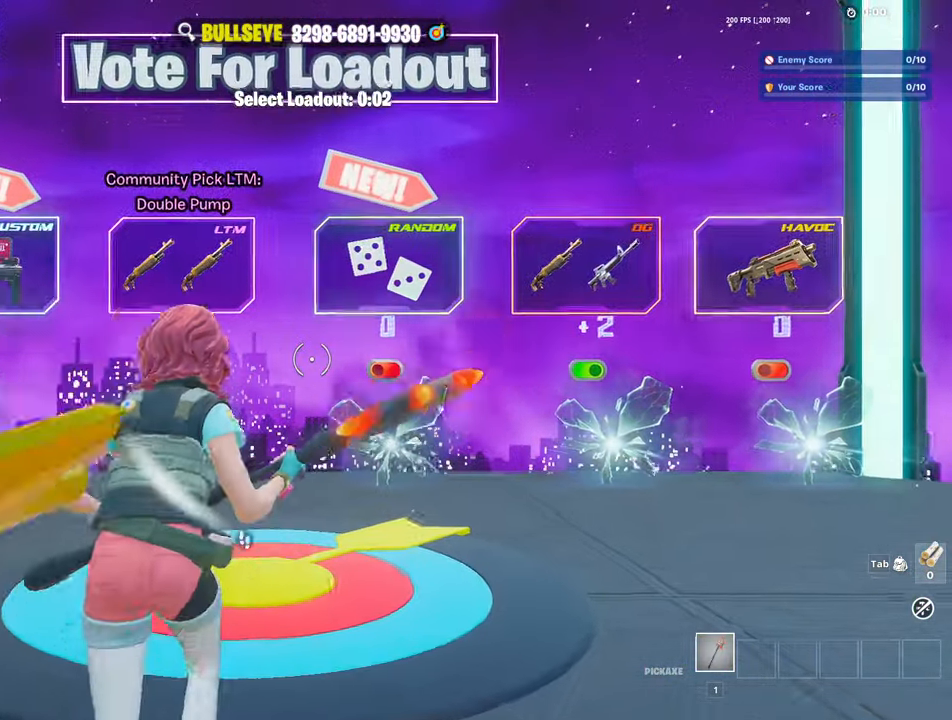
{"keys": ["d", "w"], "mouse": [], "mouse_move": "left", "events": [[17, "d", "down"]]}
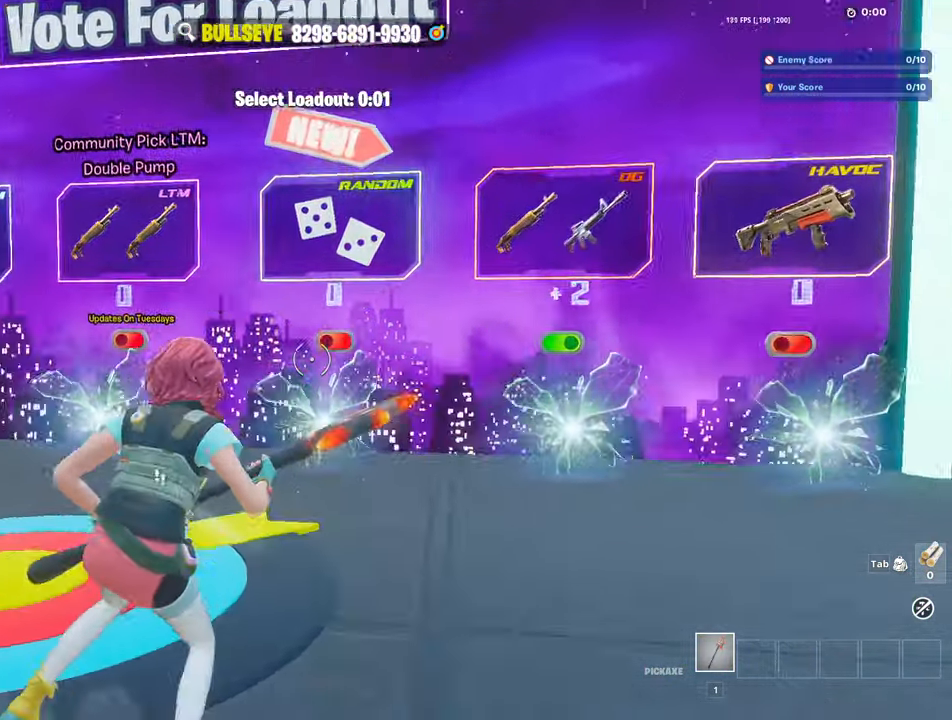
{"keys": ["w"], "mouse": [], "mouse_move": "left", "events": [[216, "c", "down"], [216, "d", "up"], [266, "a", "down"], [266, "c", "up"], [500, "a", "up"]]}
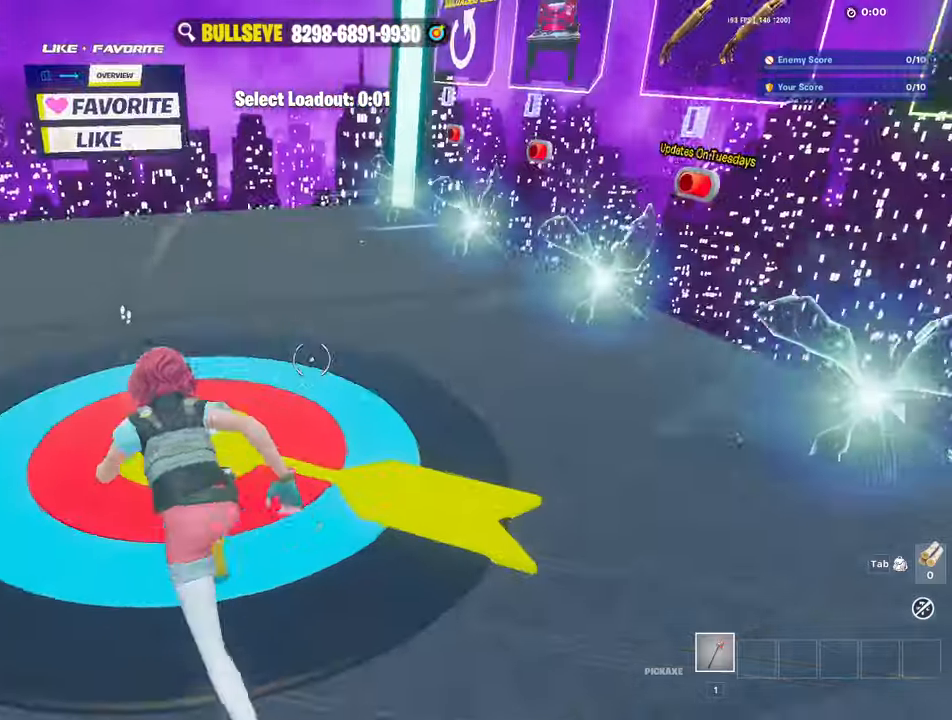
{"keys": ["w"], "mouse": [], "mouse_move": "right", "events": [[50, "space", "down"], [133, "space", "up"], [133, "w", "up"], [500, "w", "down"]]}
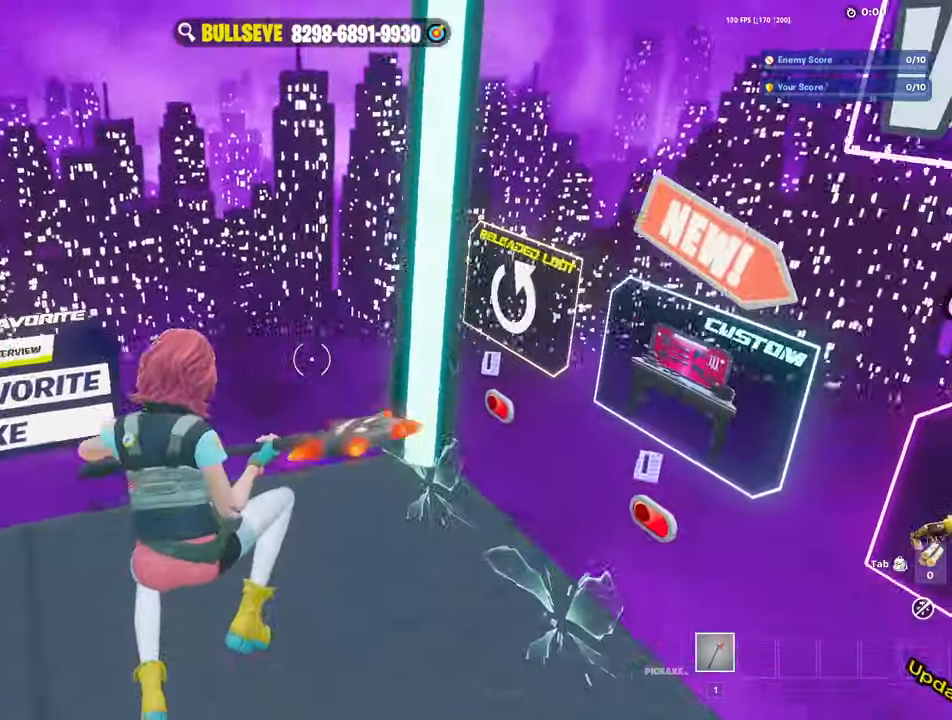
{"keys": ["w"], "mouse": [], "mouse_move": "still", "events": []}
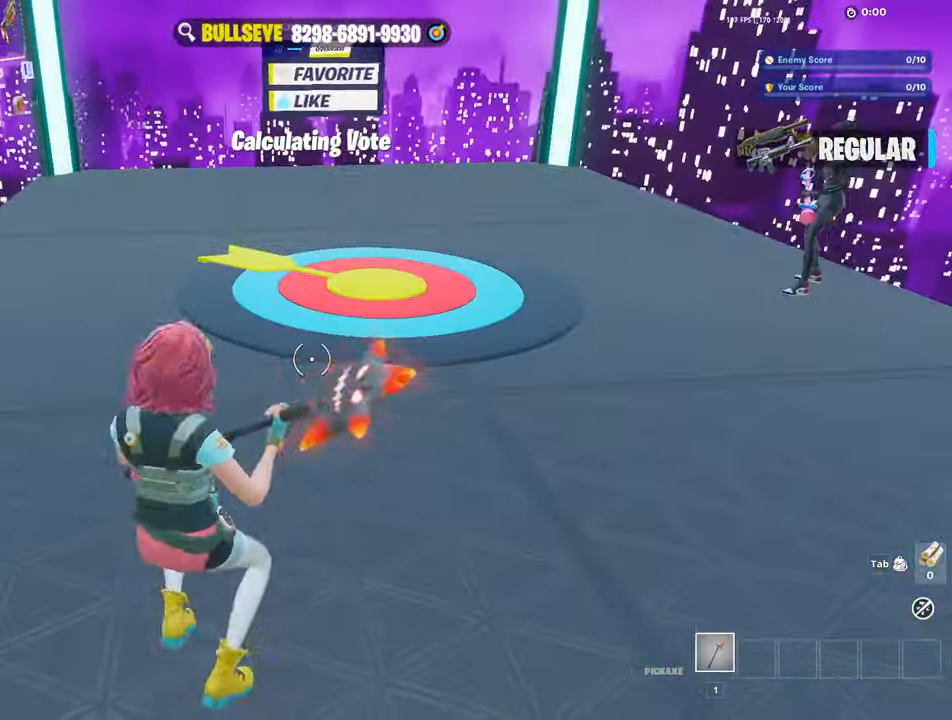
{"keys": ["w"], "mouse": [], "mouse_move": "still", "events": [[83, "c", "down"], [216, "c", "up"], [266, "d", "down"], [450, "d", "up"]]}
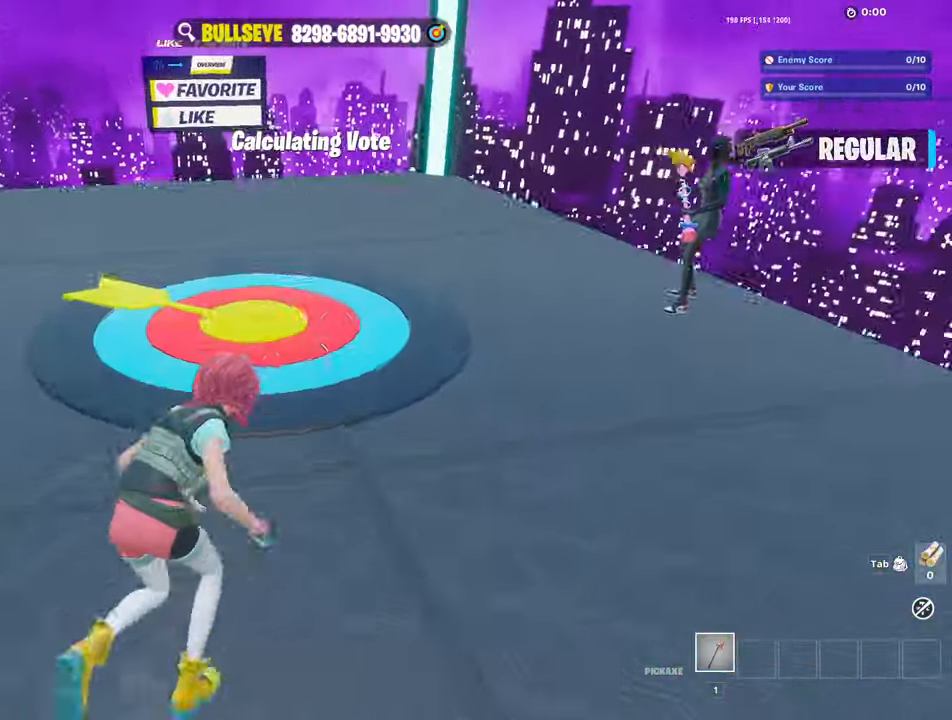
{"keys": ["w"], "mouse": [], "mouse_move": "still", "events": [[33, "space", "down"], [133, "w", "up"], [183, "space", "up"], [366, "w", "down"]]}
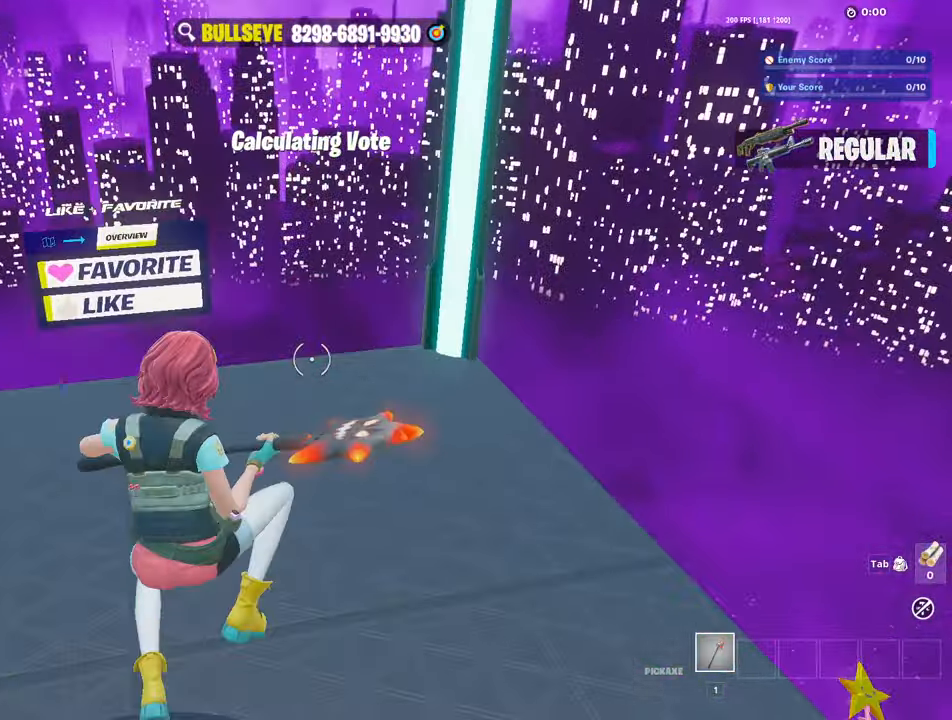
{"keys": ["w"], "mouse": [], "mouse_move": "left", "events": []}
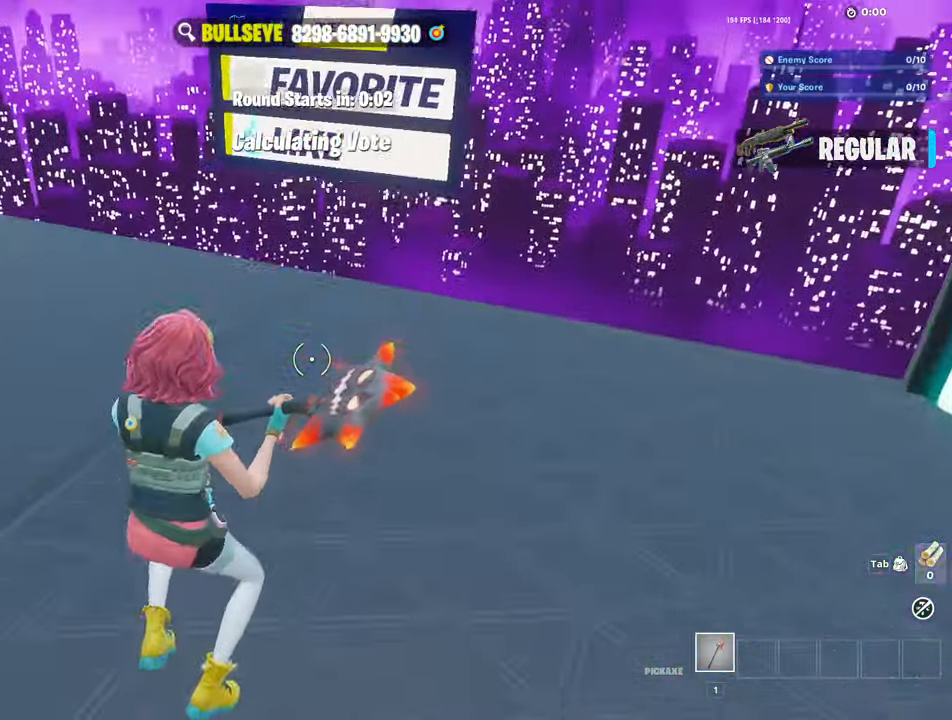
{"keys": ["w"], "mouse": [], "mouse_move": "up", "events": [[267, "d", "down"], [450, "d", "up"]]}
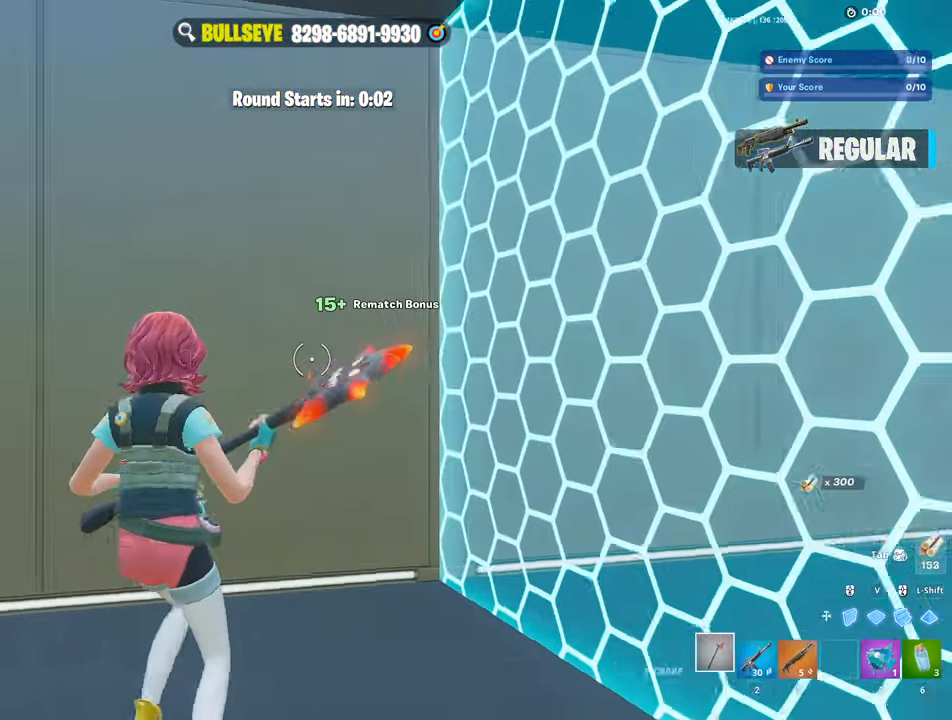
{"keys": ["w"], "mouse": ["left"], "mouse_move": "up-left", "events": [[34, "a", "down"], [34, "w", "up"], [234, "a", "up"], [317, "d", "down"], [417, "d", "up"], [417, "mouse_left", "down"], [417, "w", "down"]]}
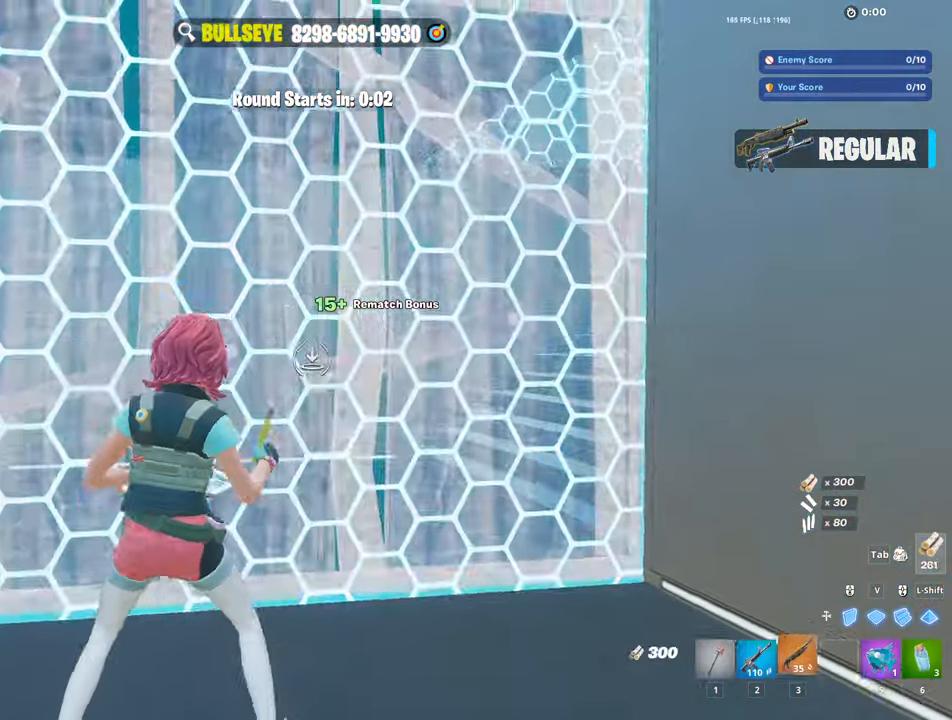
{"keys": ["a", "w"], "mouse": [], "mouse_move": "left", "events": [[17, "3", "down"], [34, "mouse_left", "up"], [50, "3", "up"], [150, "e", "down"], [200, "mouse_left", "down"], [250, "e", "up"], [384, "a", "down"], [434, "mouse_left", "up"]]}
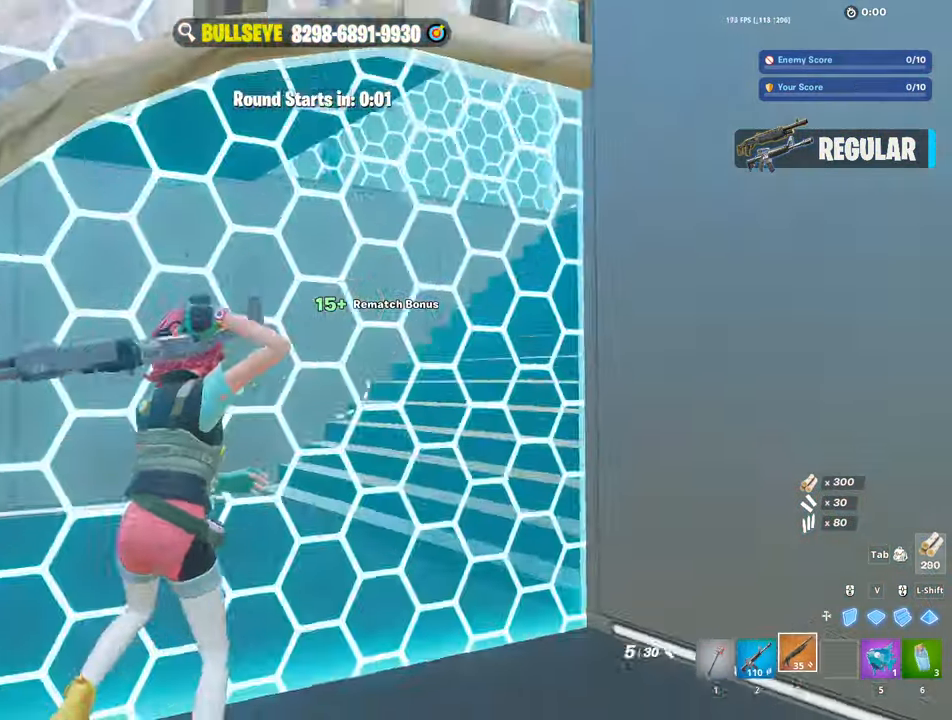
{"keys": ["w"], "mouse": [], "mouse_move": "left", "events": [[67, "a", "up"], [67, "mouse_left", "down"], [217, "3", "down"], [250, "3", "up"], [250, "mouse_left", "up"]]}
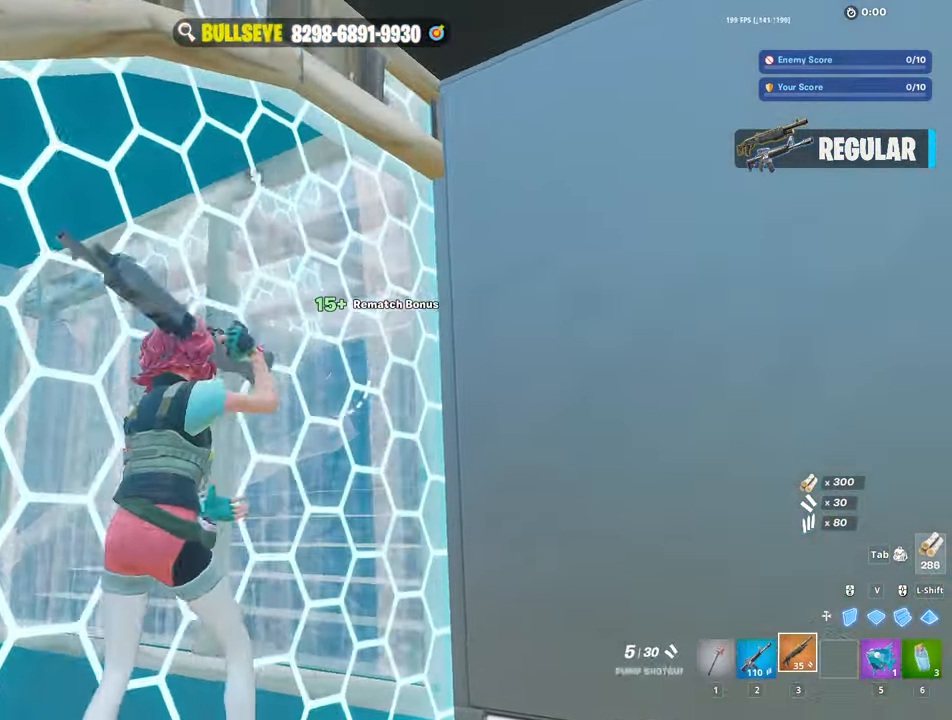
{"keys": ["a", "e", "w"], "mouse": [], "mouse_move": "still", "events": [[317, "a", "down"], [467, "e", "down"]]}
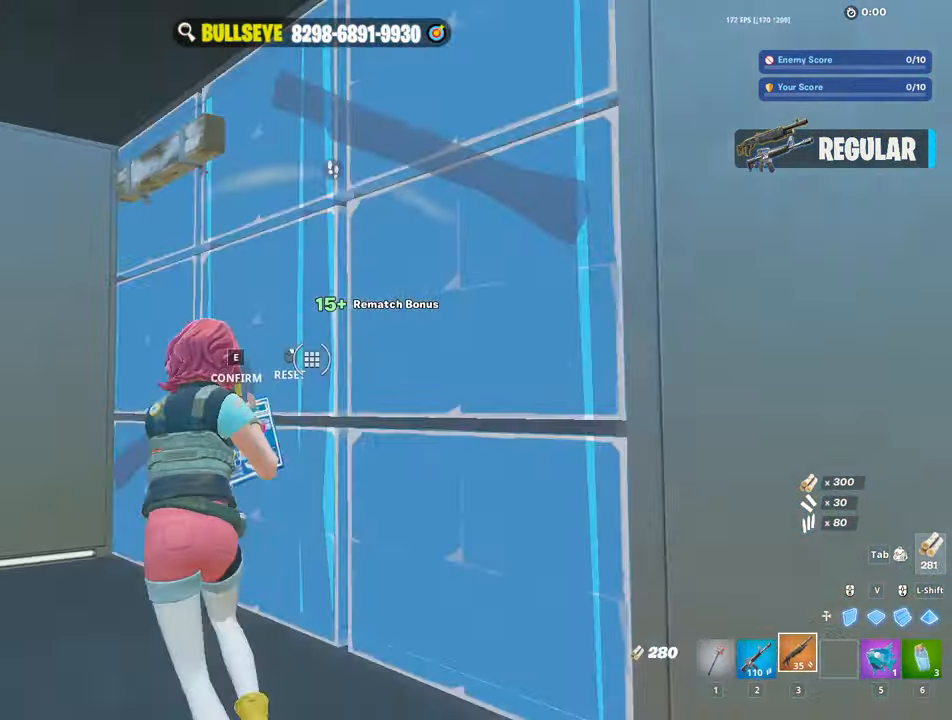
{"keys": [], "mouse": [], "mouse_move": "down-right"}
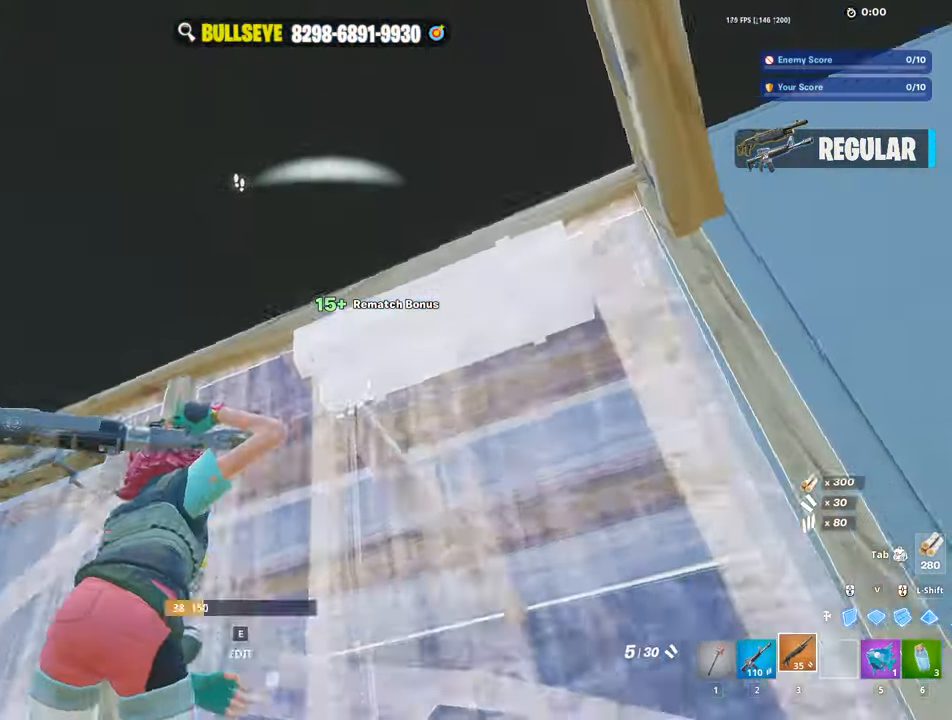
{"keys": ["w"], "mouse": [], "mouse_move": "up-left", "events": [[34, "e", "down"], [67, "mouse_left", "down"], [167, "e", "up"], [217, "mouse_left", "up"], [267, "mouse_left", "down"], [267, "shift", "down"], [400, "3", "down"], [400, "shift", "up"], [450, "mouse_left", "up"], [500, "3", "up"], [500, "w", "down"]]}
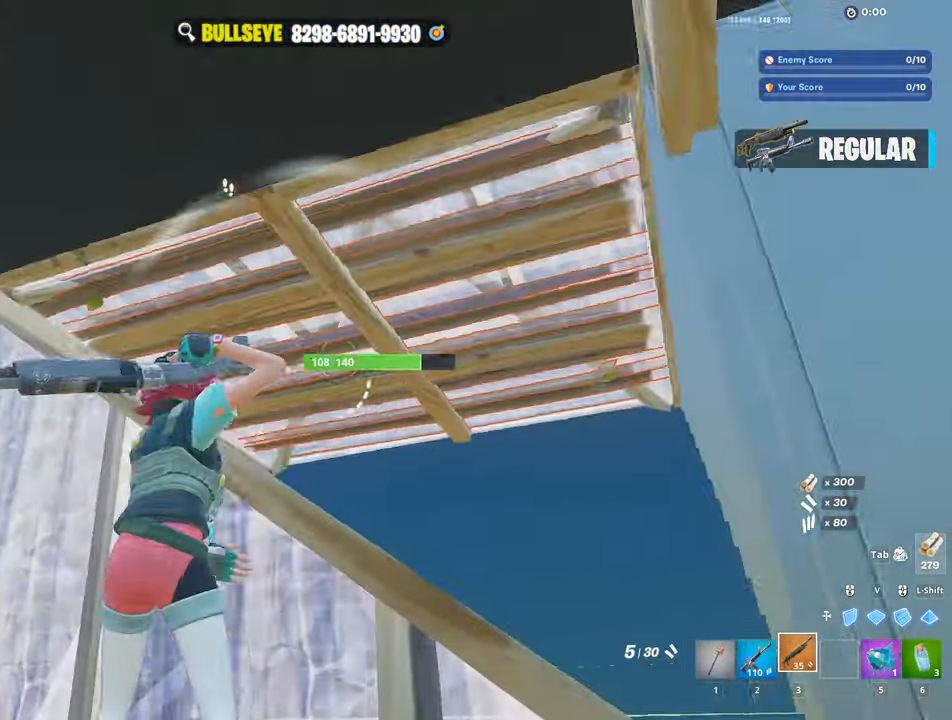
{"keys": ["d"], "mouse": [], "mouse_move": "up-right", "events": [[134, "e", "down"], [234, "e", "up"], [234, "w", "up"], [417, "d", "down"]]}
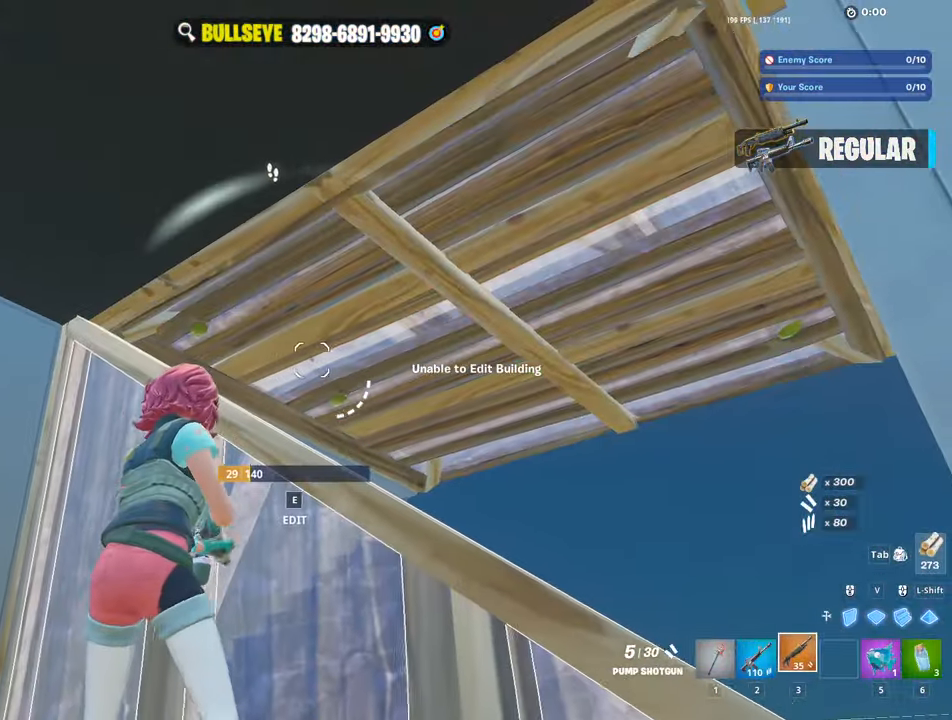
{"keys": ["space", "w"], "mouse": ["left"], "mouse_move": "still", "events": [[100, "1", "down"], [250, "1", "up"], [433, "mouse_left", "down"], [433, "space", "down"], [433, "w", "down"], [483, "d", "up"]]}
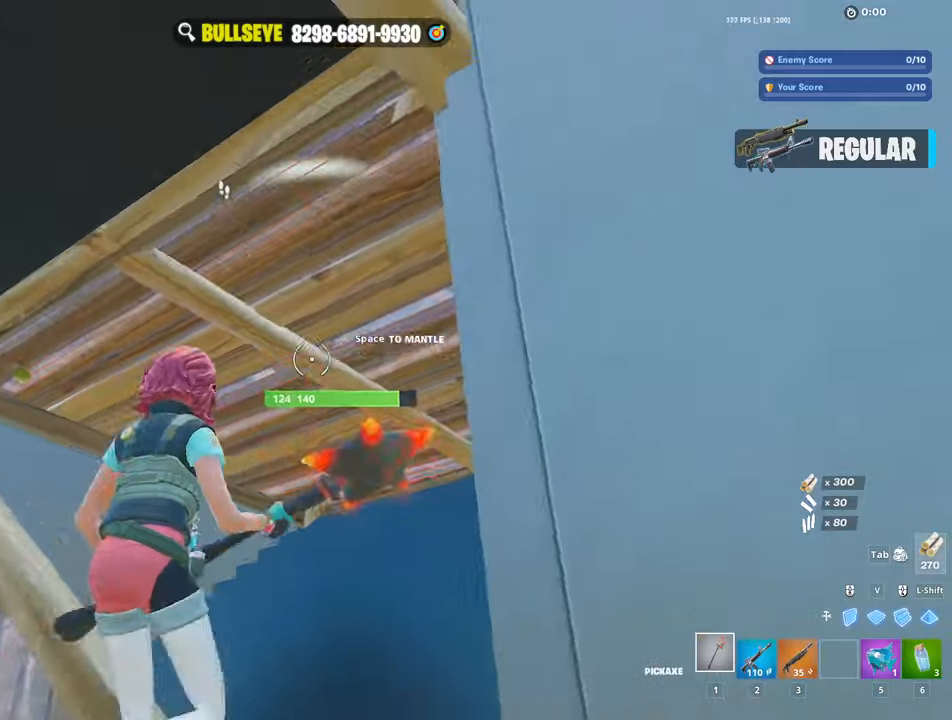
{"keys": ["w"], "mouse": ["left"], "mouse_move": "still", "events": [[66, "a", "down"], [116, "space", "up"], [266, "a", "up"]]}
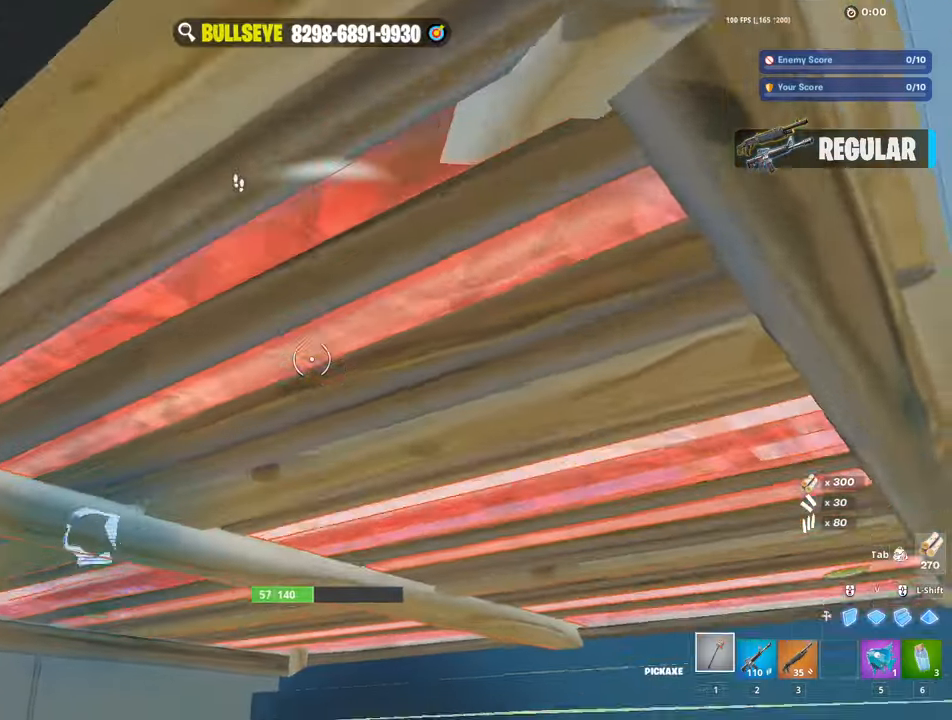
{"keys": ["w"], "mouse": [], "mouse_move": "up", "events": [[316, "v", "down"], [416, "3", "down"], [416, "v", "up"], [466, "3", "up"], [466, "mouse_left", "up"]]}
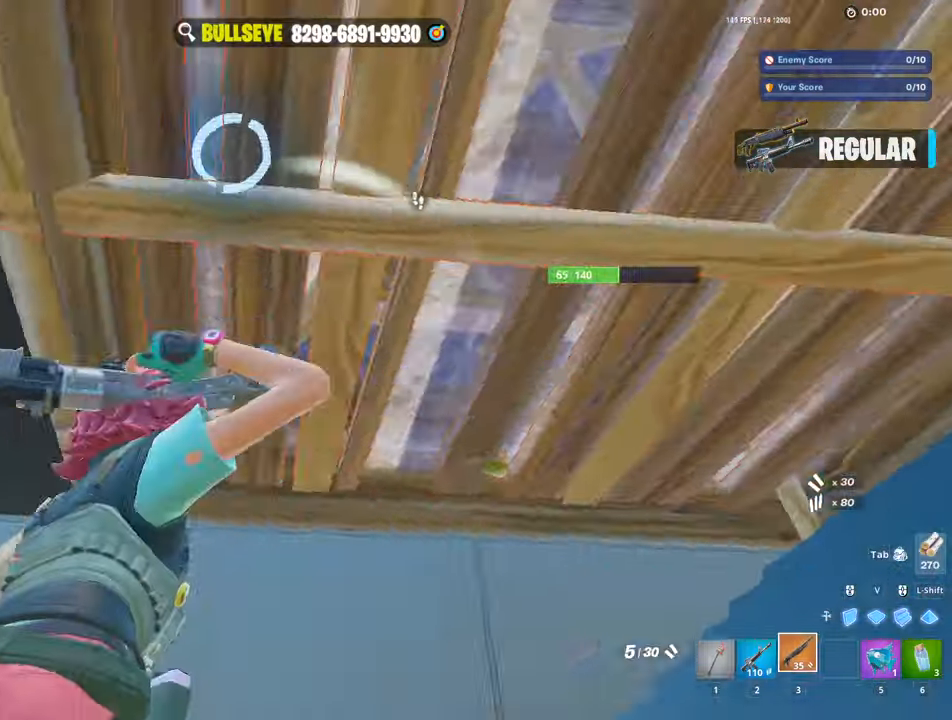
{"keys": ["s"], "mouse": [], "mouse_move": "right", "events": [[16, "e", "down"], [50, "mouse_left", "down"], [100, "e", "up"], [100, "mouse_left", "up"], [283, "w", "up"], [433, "s", "down"]]}
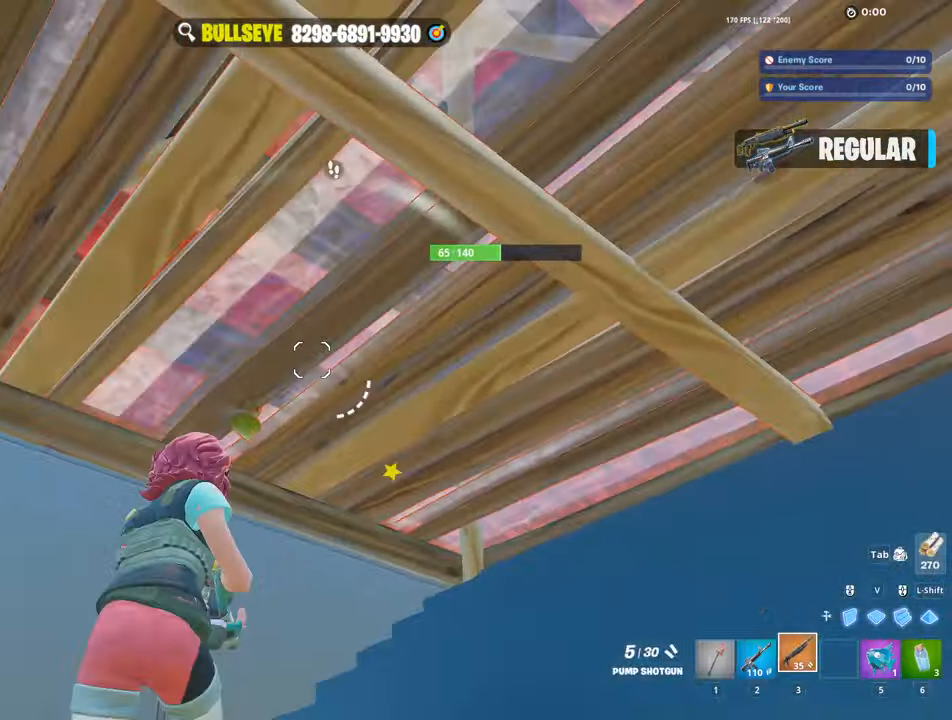
{"keys": ["shift"], "mouse": ["left"], "mouse_move": "still", "events": [[66, "1", "down"], [166, "1", "up"], [216, "s", "up"], [316, "mouse_left", "down"], [316, "v", "down"], [350, "shift", "down"], [350, "v", "up"]]}
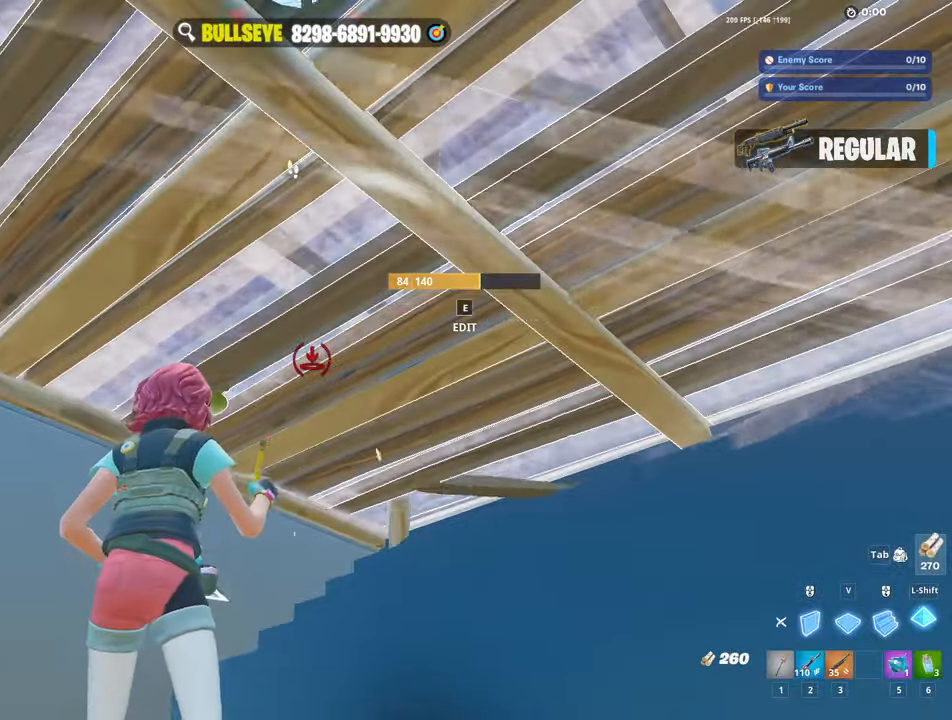
{"keys": [], "mouse": ["left"], "mouse_move": "still", "events": [[50, "shift", "up"], [283, "1", "down"], [283, "mouse_left", "up"], [316, "1", "up"], [466, "mouse_left", "down"]]}
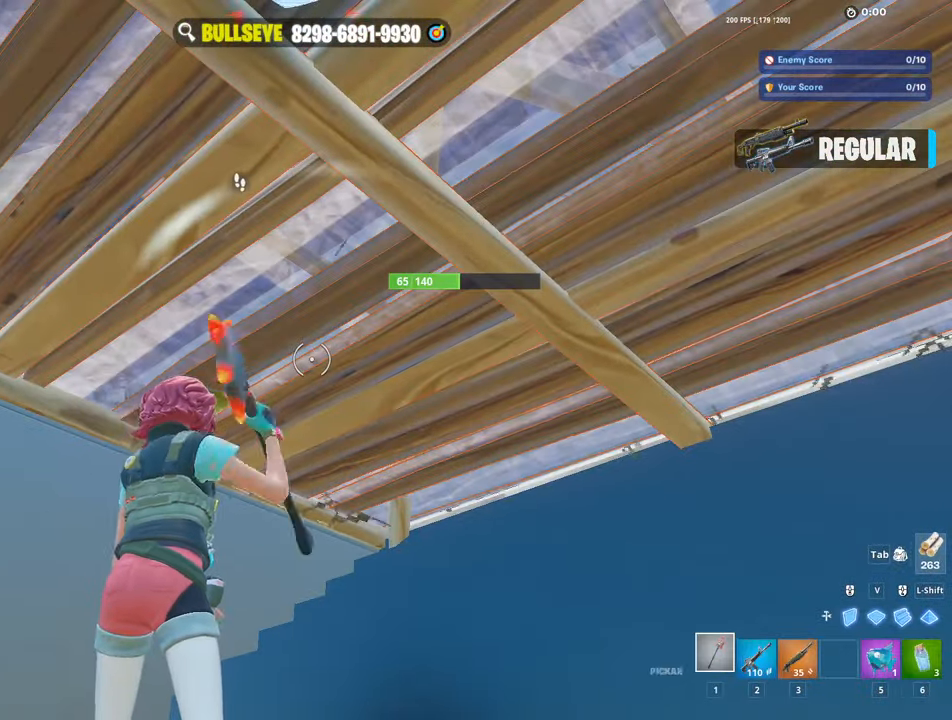
{"keys": ["d"], "mouse": ["left"], "mouse_move": "up-left", "events": [[100, "d", "down"]]}
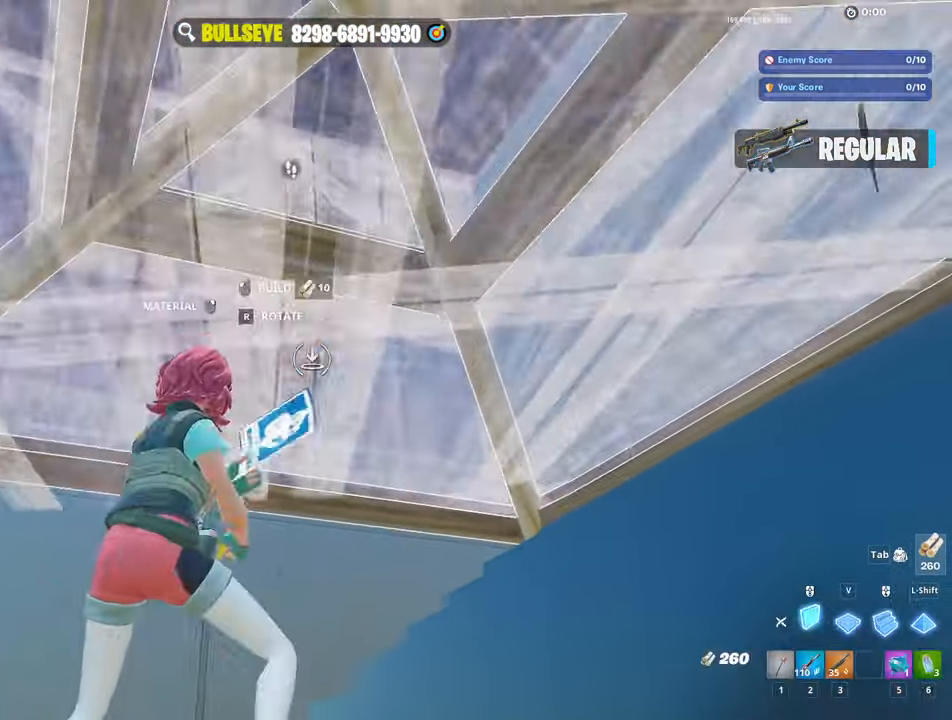
{"keys": ["w"], "mouse": [], "mouse_move": "down", "events": [[116, "v", "down"], [216, "1", "down"], [216, "d", "up"], [216, "v", "up"], [300, "1", "up"], [300, "mouse_left", "up"], [450, "w", "down"]]}
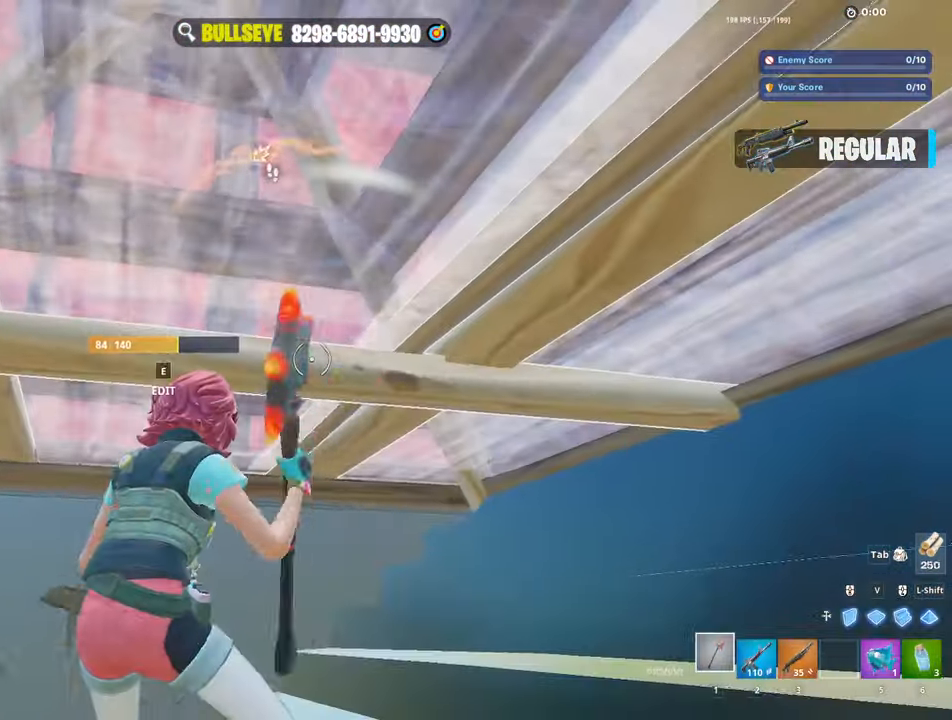
{"keys": [], "mouse": [], "mouse_move": "up", "events": [[83, "e", "down"], [83, "mouse_left", "down"], [133, "e", "up"], [133, "mouse_left", "up"], [233, "e", "down"], [283, "mouse_left", "down"], [316, "e", "up"], [316, "mouse_left", "up"], [366, "w", "up"]]}
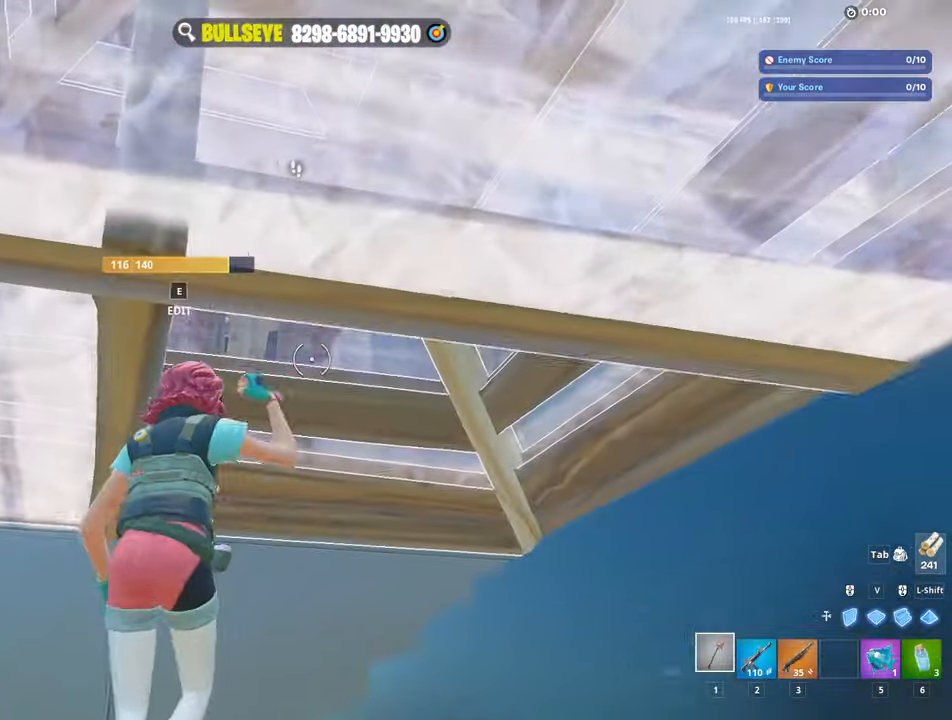
{"keys": ["w"], "mouse": [], "mouse_move": "left", "events": [[100, "e", "down"], [100, "mouse_left", "down"], [150, "mouse_left", "up"], [150, "w", "down"], [200, "e", "up"], [383, "e", "down"], [383, "mouse_left", "down"], [483, "e", "up"], [483, "mouse_left", "up"]]}
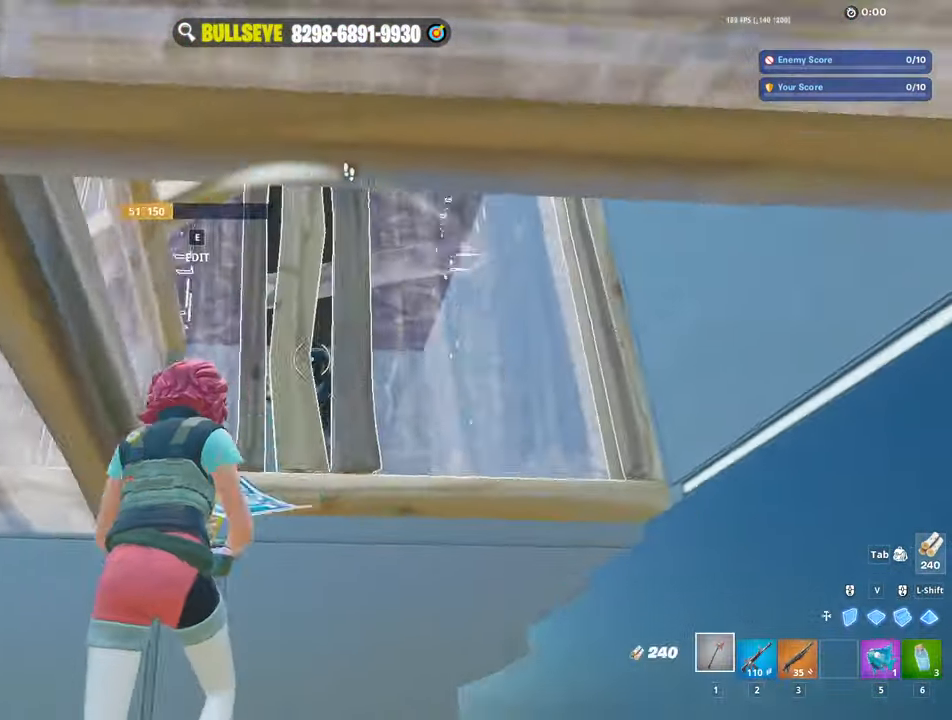
{"keys": ["e", "w"], "mouse": ["left"], "mouse_move": "down-left", "events": [[33, "d", "down"], [83, "space", "down"], [116, "w", "up"], [166, "w", "down"], [216, "d", "up"], [216, "mouse_left", "down"], [216, "space", "up"], [400, "1", "down"], [450, "1", "up"], [450, "mouse_left", "up"], [500, "e", "down"], [500, "mouse_left", "down"]]}